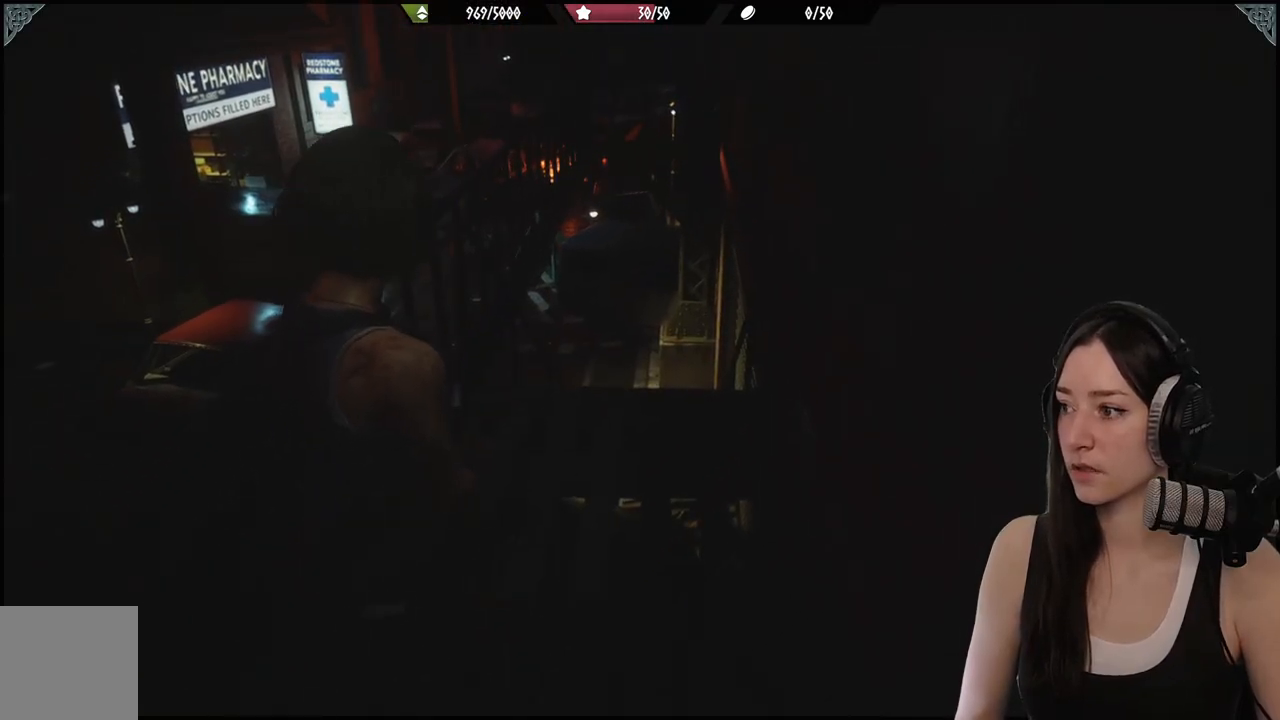
Gameplay with a controller (Xbox layout); each line is a JSON object with the inputs held at the frame after it (dt_ms = milliseconds from this image to that frame). "events" lists button and stick changes between this image and that frame as [ms after this image, input, new state], when the widget could be followed in between.
{"dt_ms": 500, "buttons": [], "left_stick": "center", "right_stick": "center", "events": []}
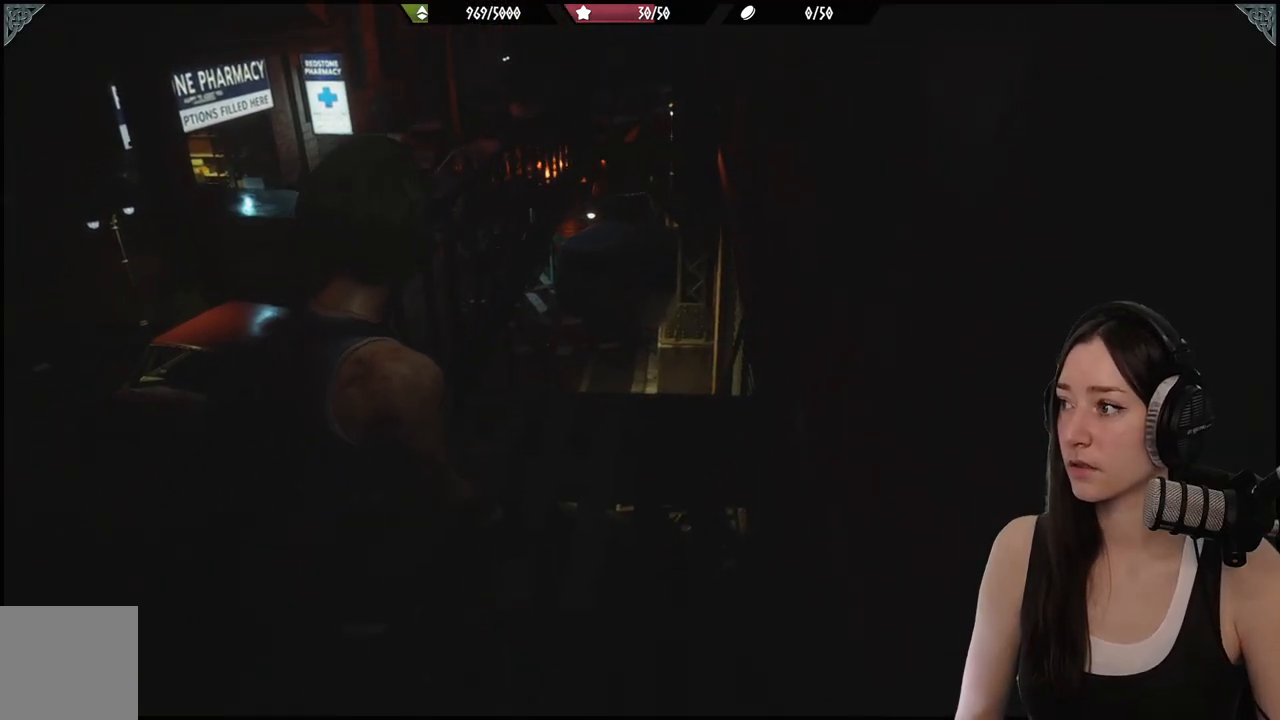
{"dt_ms": 500, "buttons": [], "left_stick": "center", "right_stick": "center", "events": []}
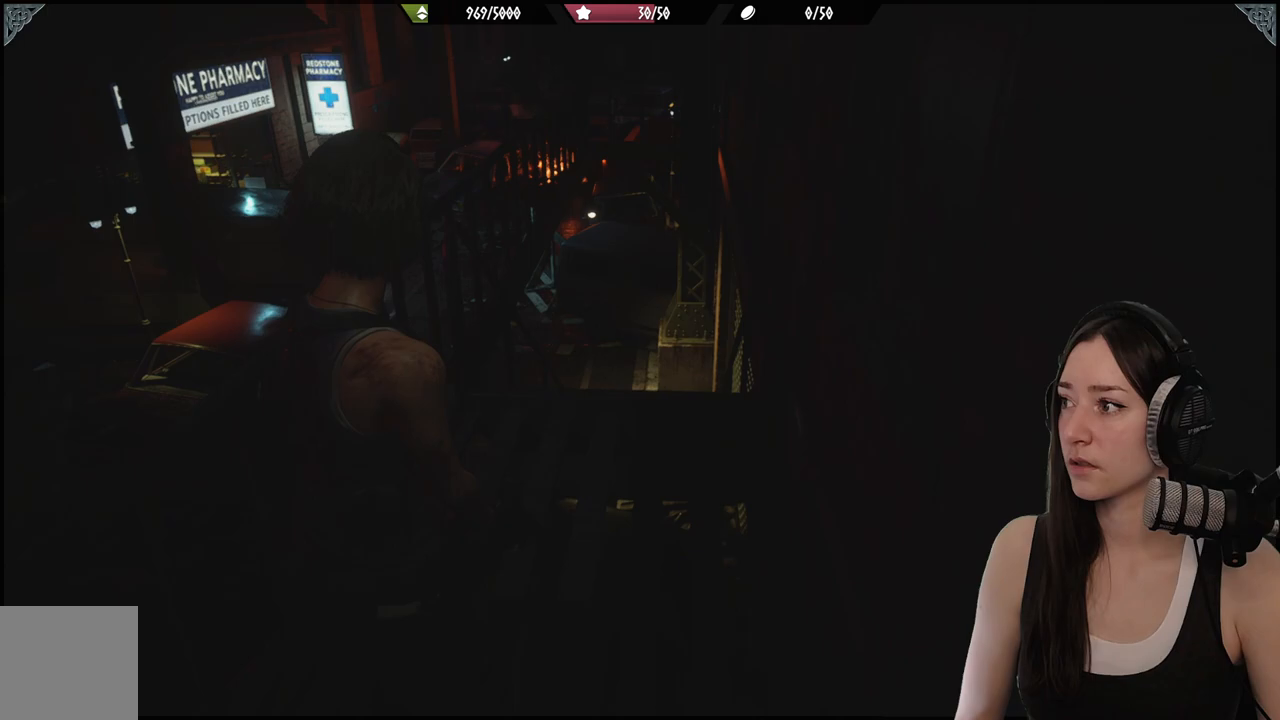
{"dt_ms": 500, "buttons": [], "left_stick": "center", "right_stick": "center", "events": []}
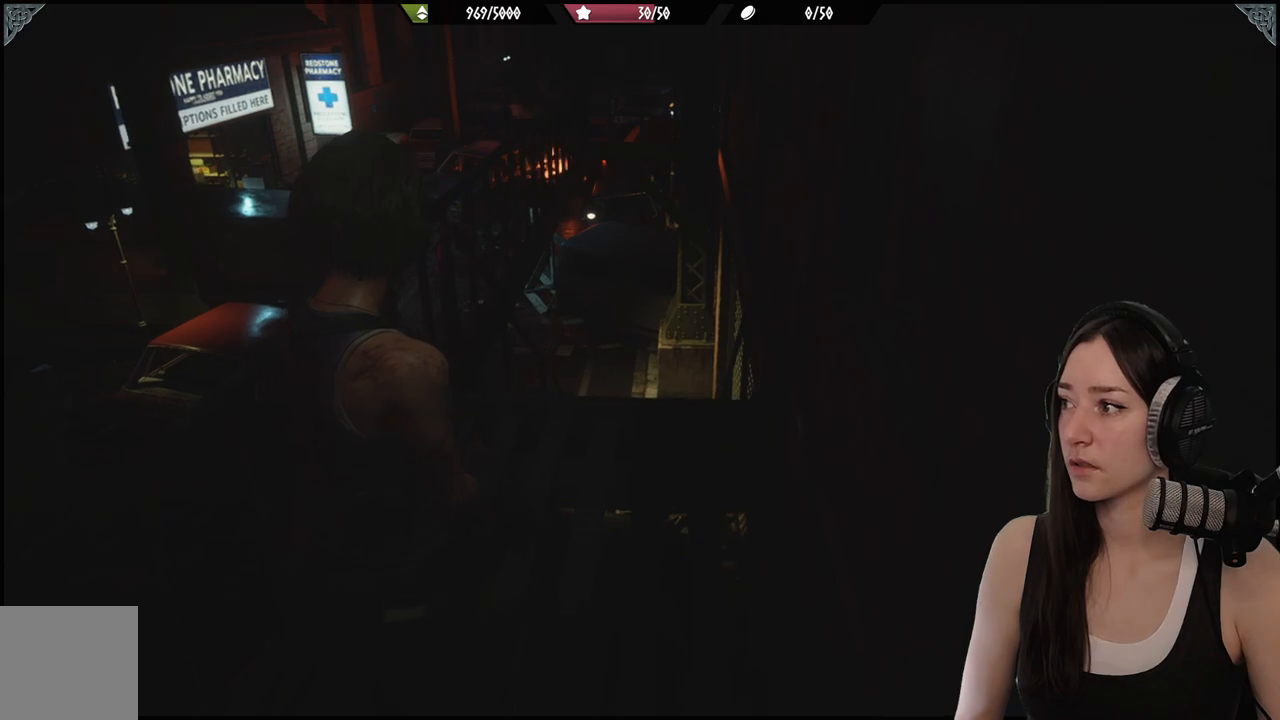
{"dt_ms": 500, "buttons": [], "left_stick": "center", "right_stick": "center", "events": []}
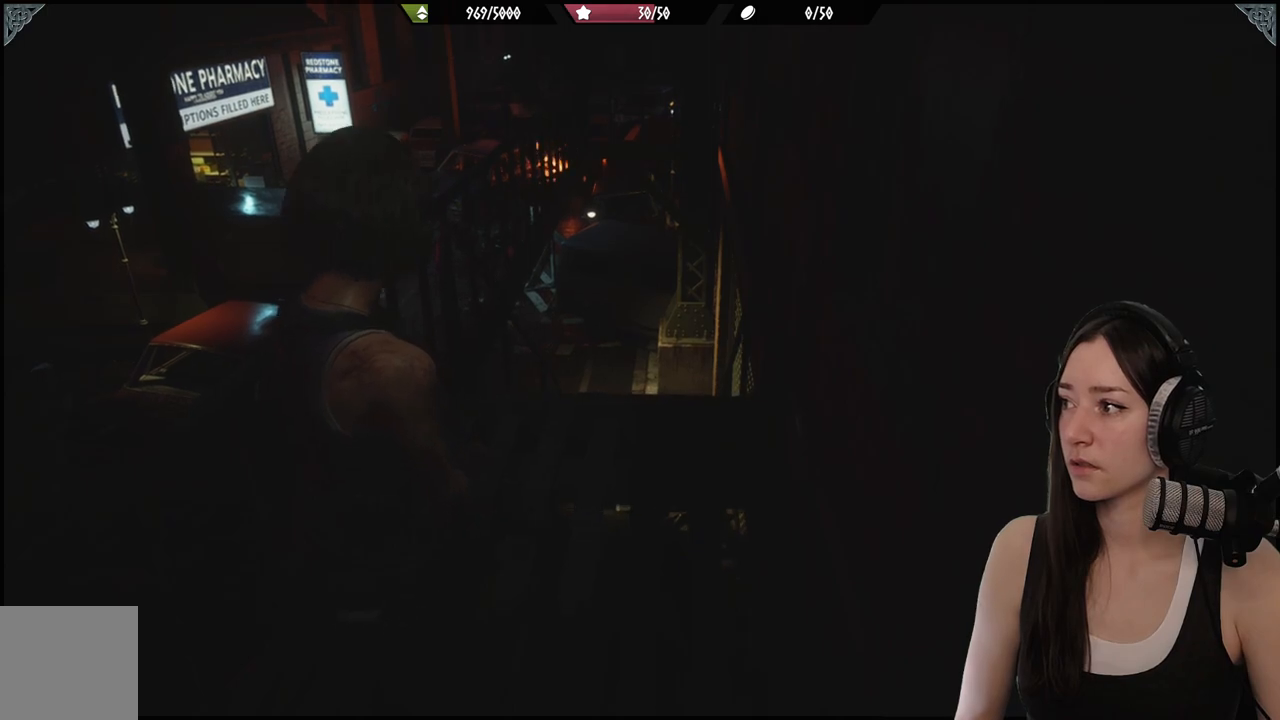
{"dt_ms": 500, "buttons": [], "left_stick": "center", "right_stick": "center", "events": [[267, "left_stick", "up"], [317, "left_stick", "center"]]}
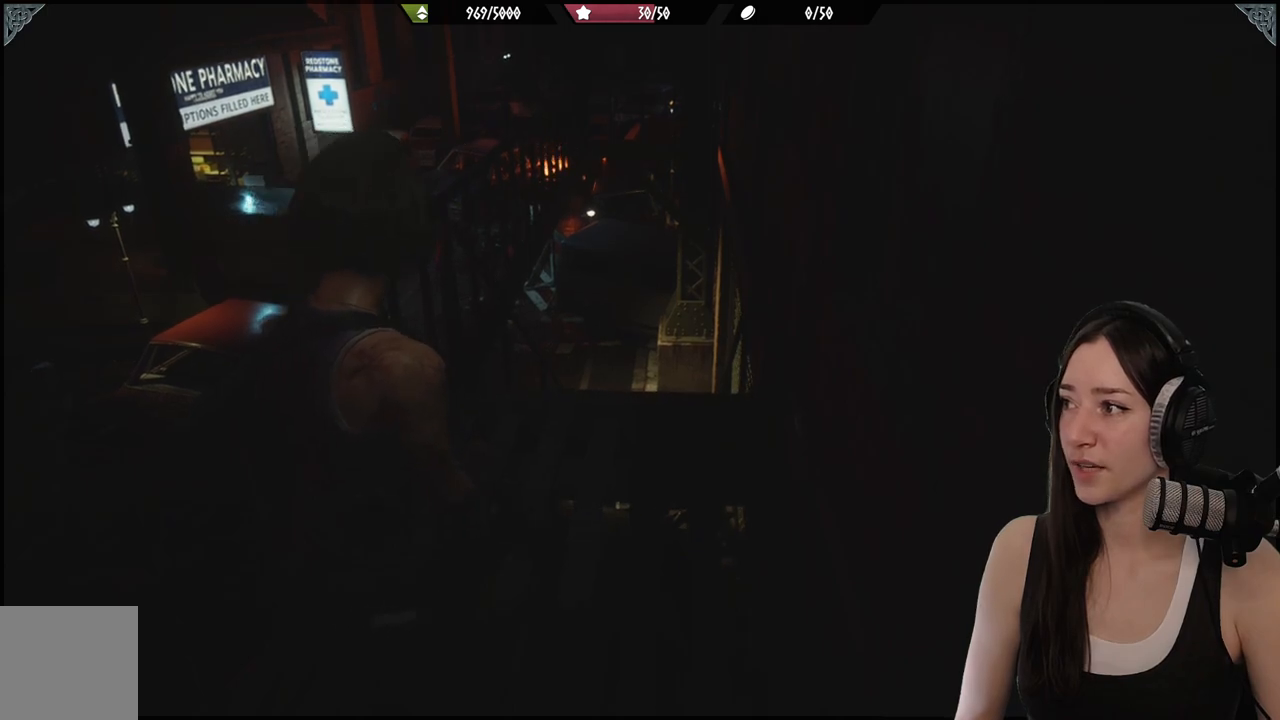
{"dt_ms": 500, "buttons": [], "left_stick": "up", "right_stick": "center", "events": [[300, "right_stick", "down"], [333, "left_stick", "up"], [500, "right_stick", "center"]]}
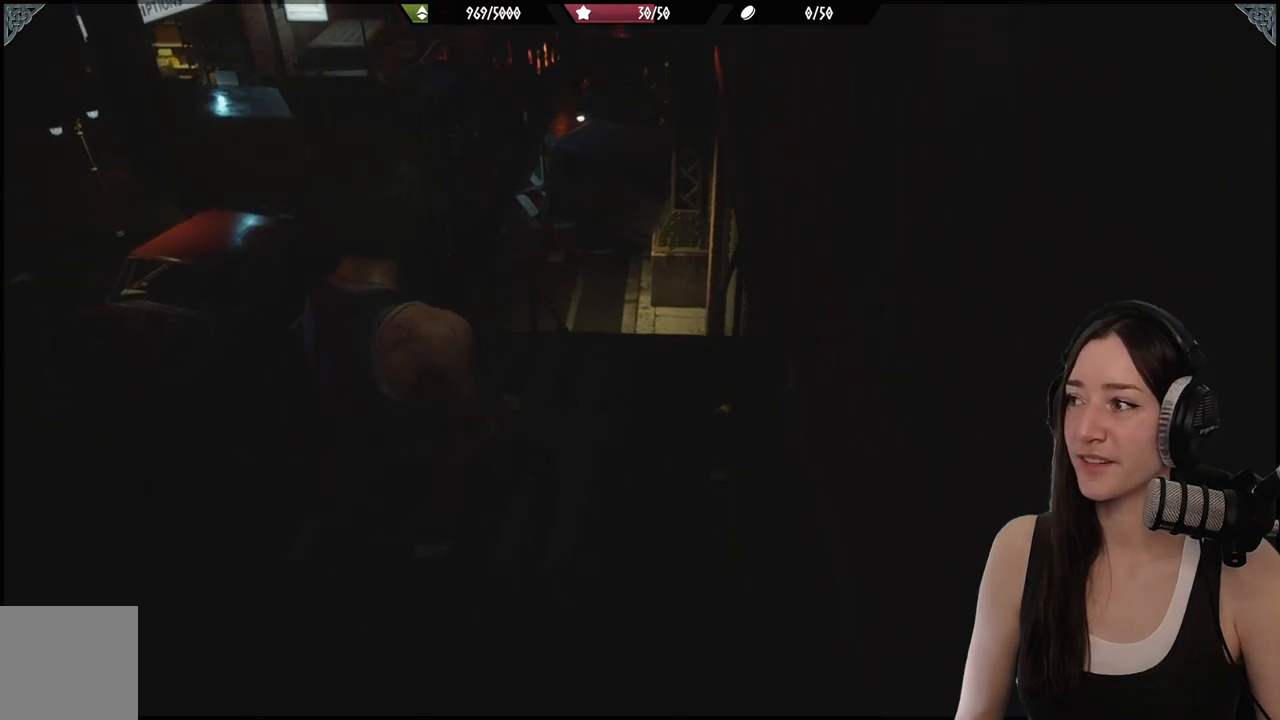
{"dt_ms": 500, "buttons": [], "left_stick": "up", "right_stick": "center", "events": [[150, "right_stick", "up-right"], [333, "right_stick", "center"]]}
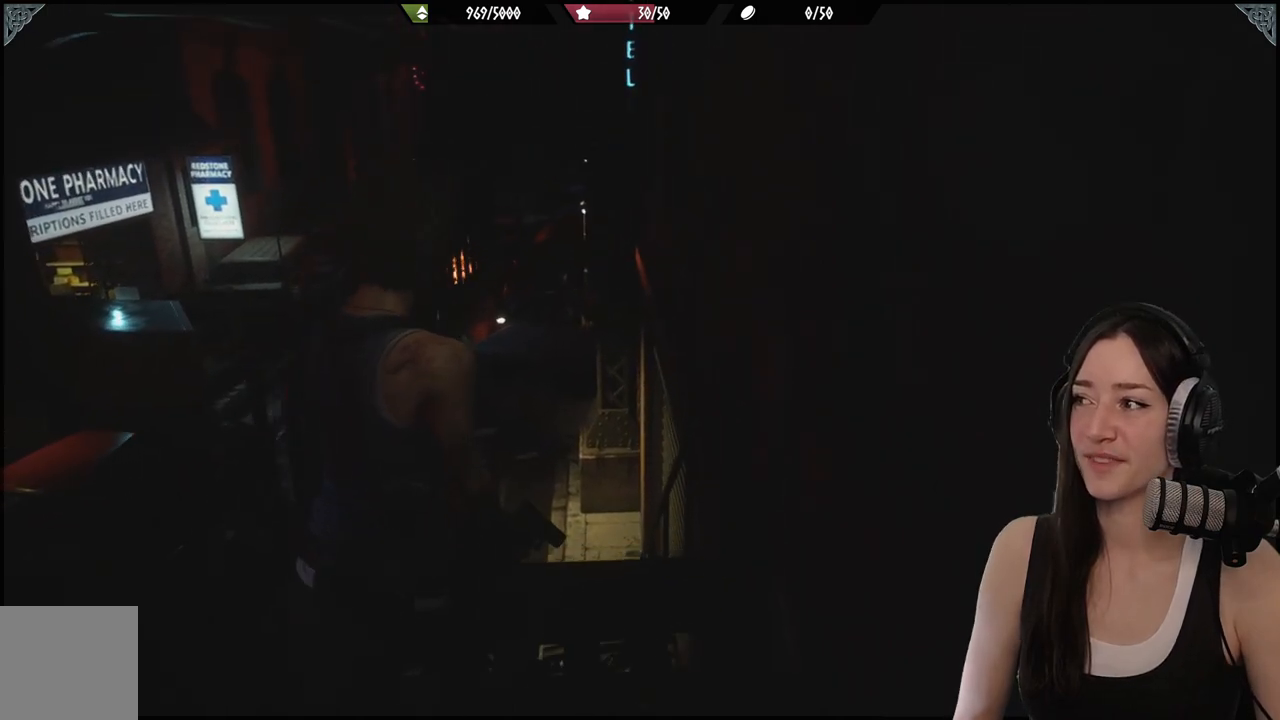
{"dt_ms": 500, "buttons": [], "left_stick": "up-left", "right_stick": "center", "events": [[117, "left_stick", "up-left"], [200, "right_stick", "down-left"], [400, "right_stick", "center"]]}
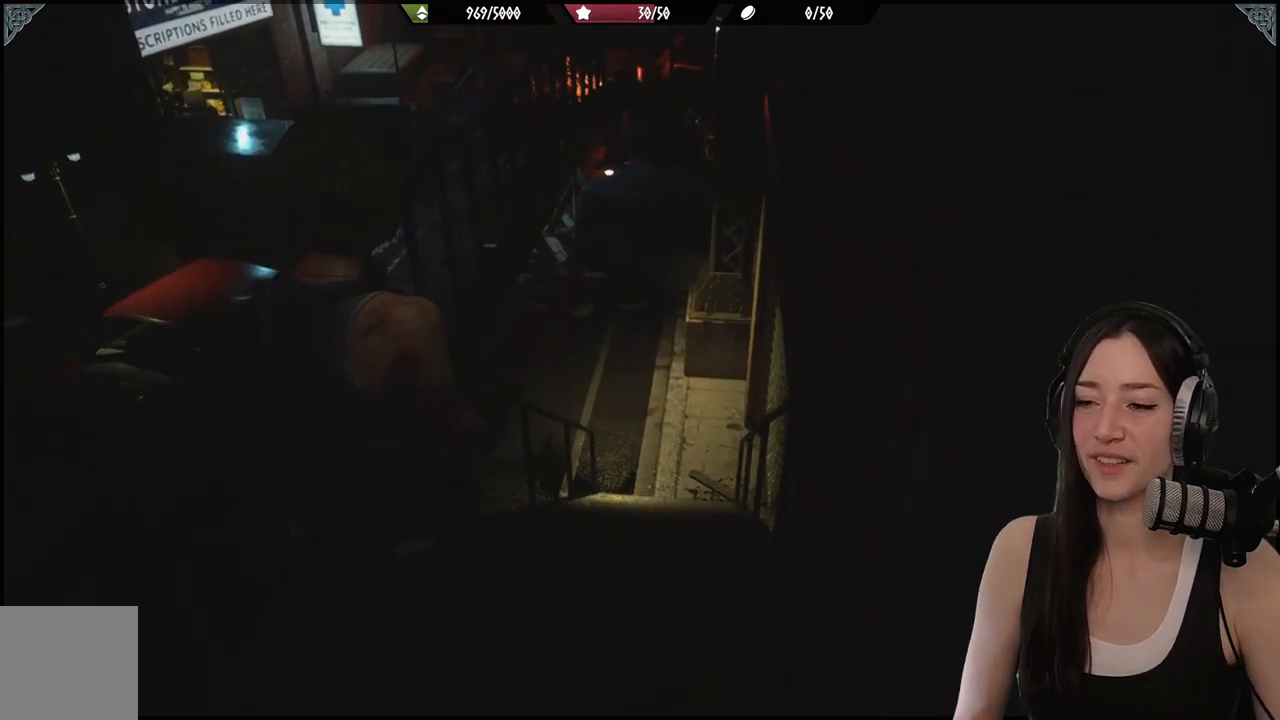
{"dt_ms": 500, "buttons": [], "left_stick": "up-right", "right_stick": "center", "events": [[217, "left_stick", "up-right"]]}
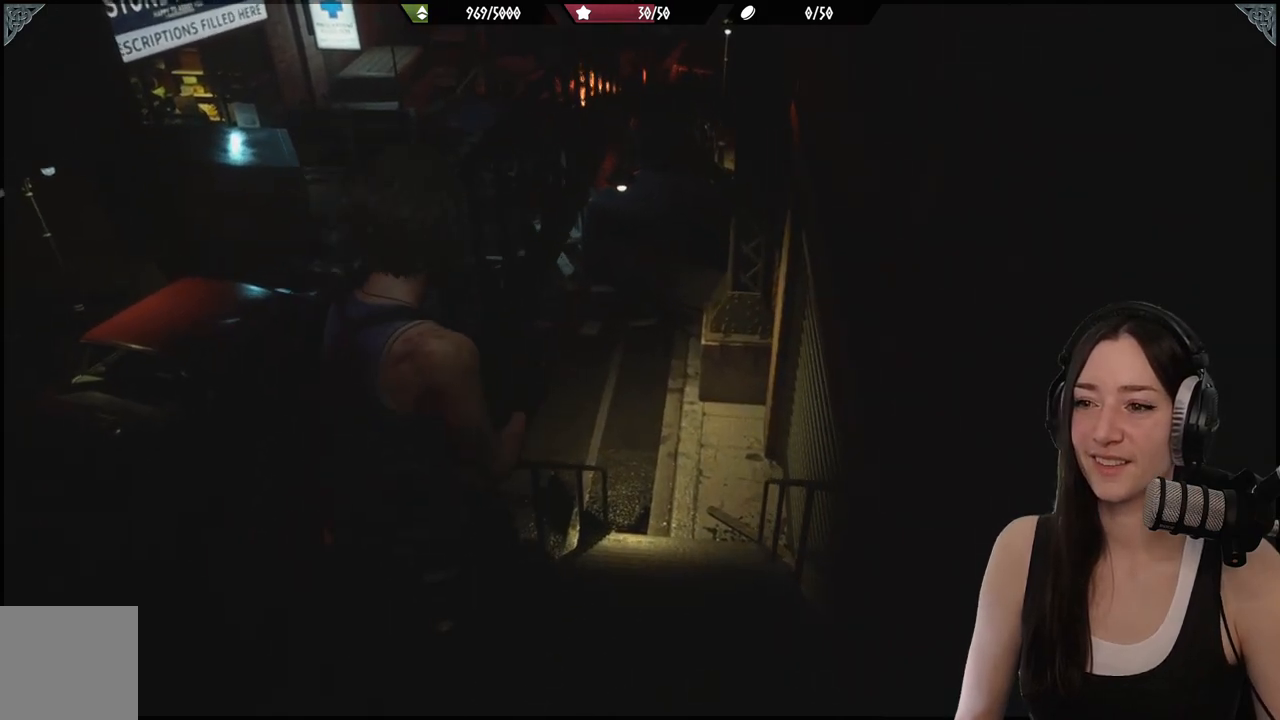
{"dt_ms": 500, "buttons": [], "left_stick": "up-right", "right_stick": "left", "events": [[450, "right_stick", "left"]]}
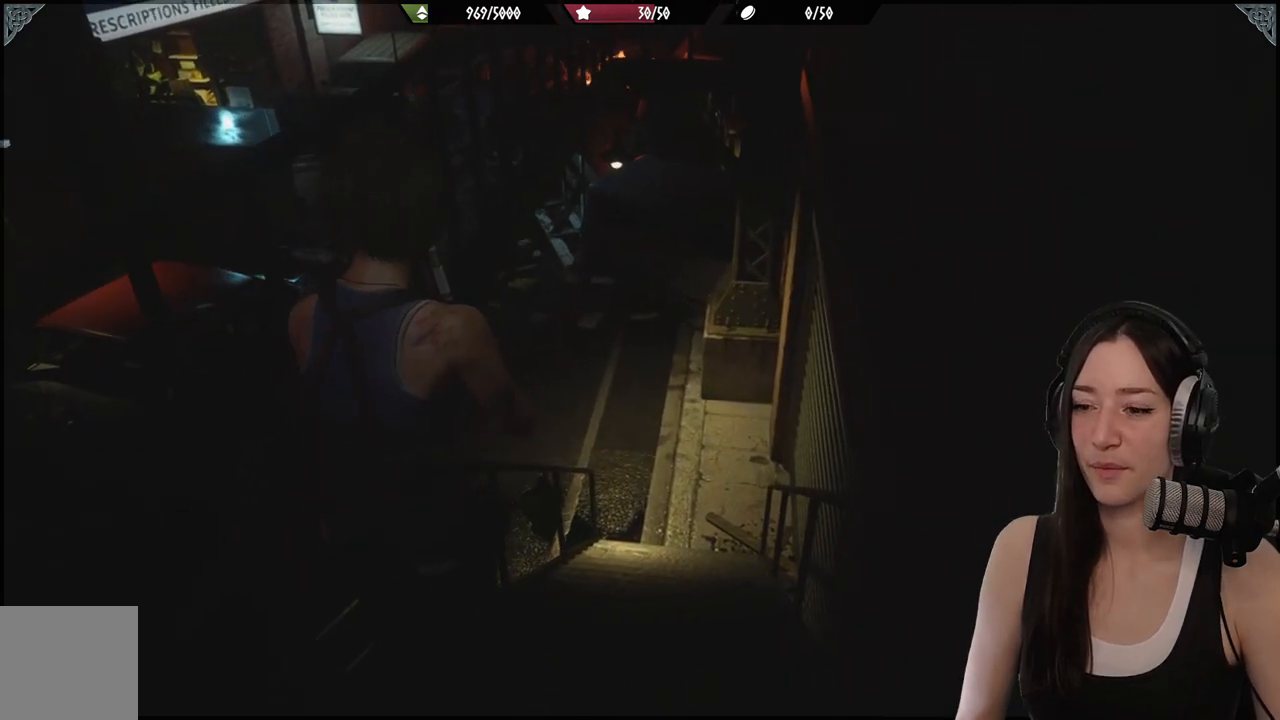
{"dt_ms": 500, "buttons": [], "left_stick": "up-right", "right_stick": "left", "events": [[167, "right_stick", "center"], [500, "right_stick", "left"]]}
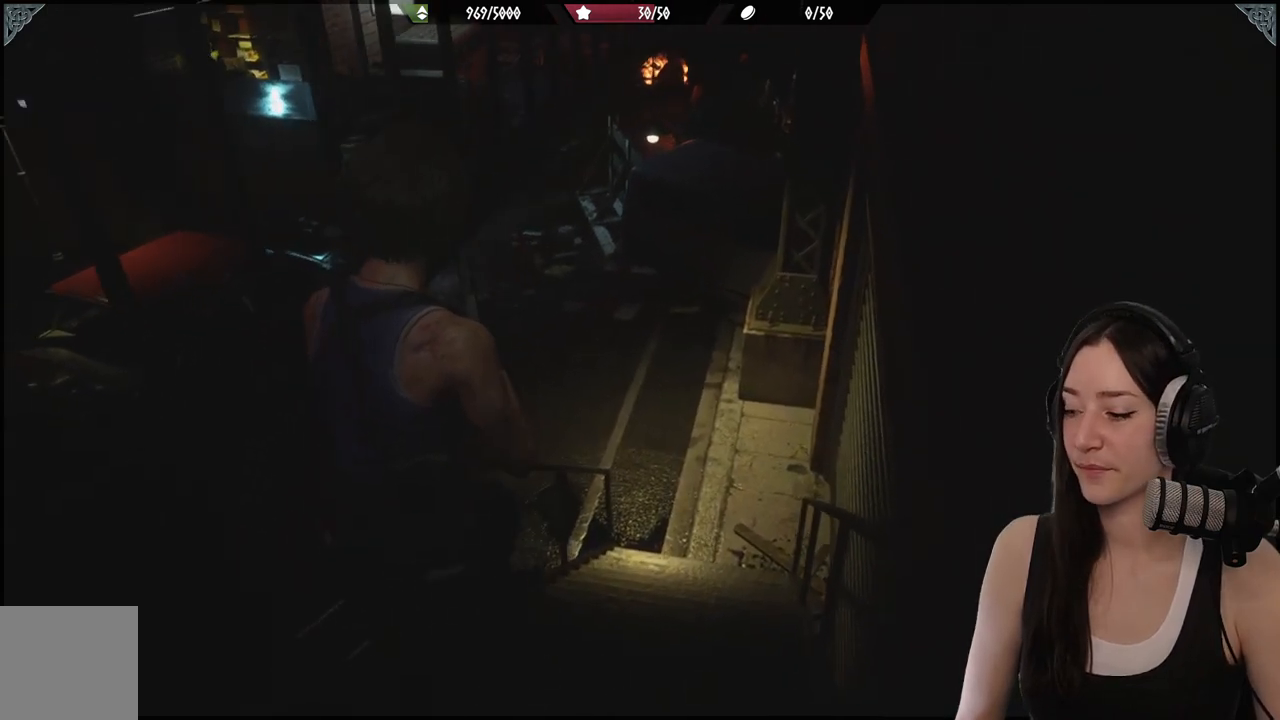
{"dt_ms": 500, "buttons": [], "left_stick": "up-right", "right_stick": "center", "events": [[217, "right_stick", "center"]]}
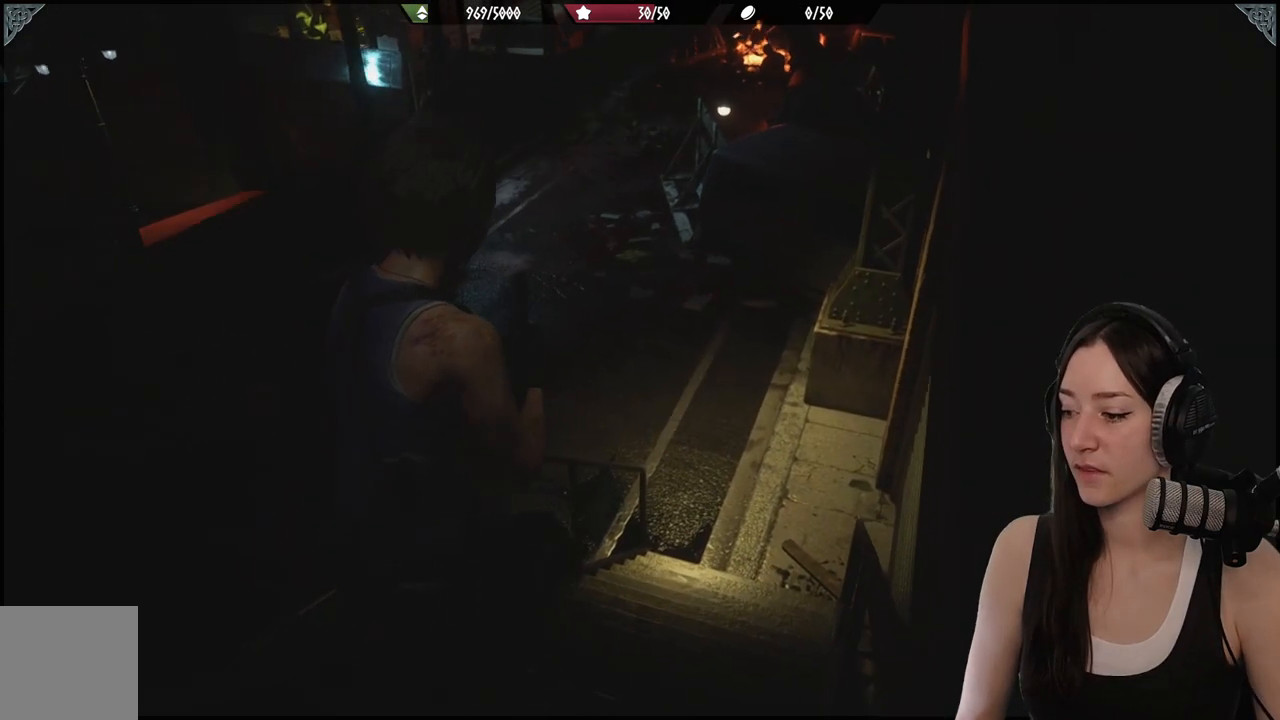
{"dt_ms": 500, "buttons": [], "left_stick": "center", "right_stick": "left", "events": [[333, "left_stick", "center"], [500, "right_stick", "left"]]}
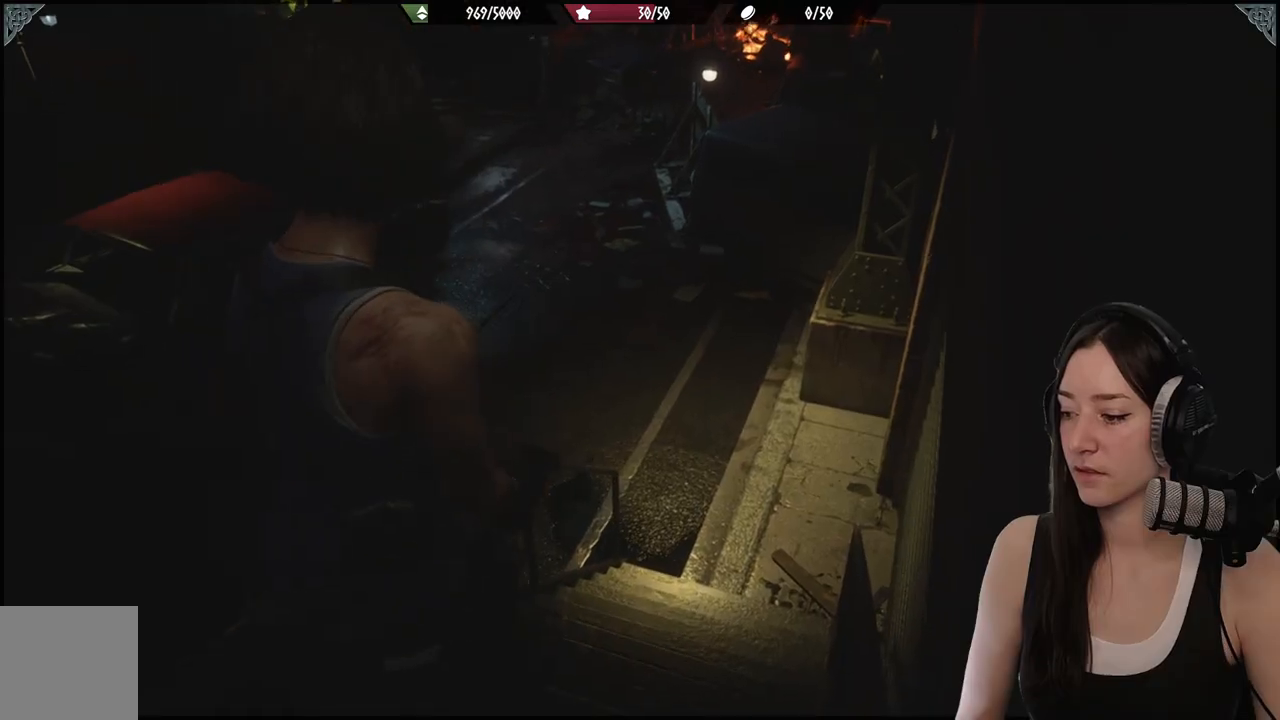
{"dt_ms": 500, "buttons": [], "left_stick": "center", "right_stick": "center", "events": [[467, "right_stick", "center"]]}
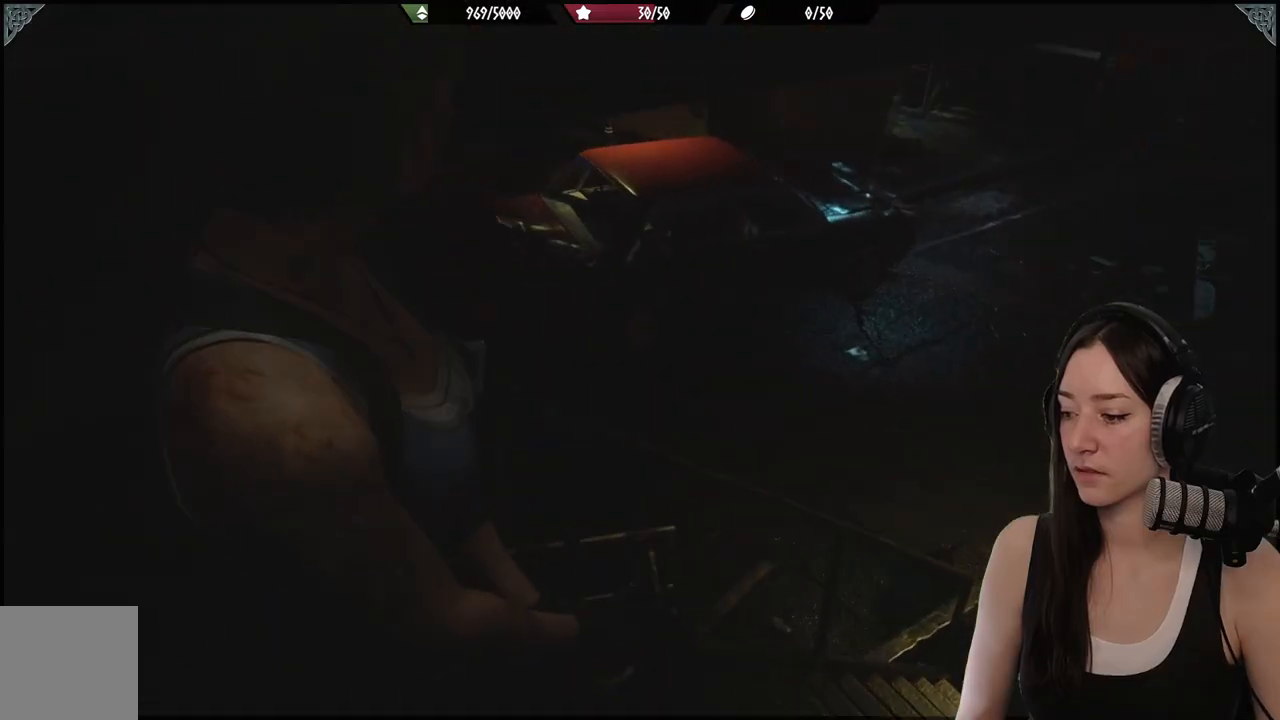
{"dt_ms": 500, "buttons": [], "left_stick": "center", "right_stick": "center", "events": []}
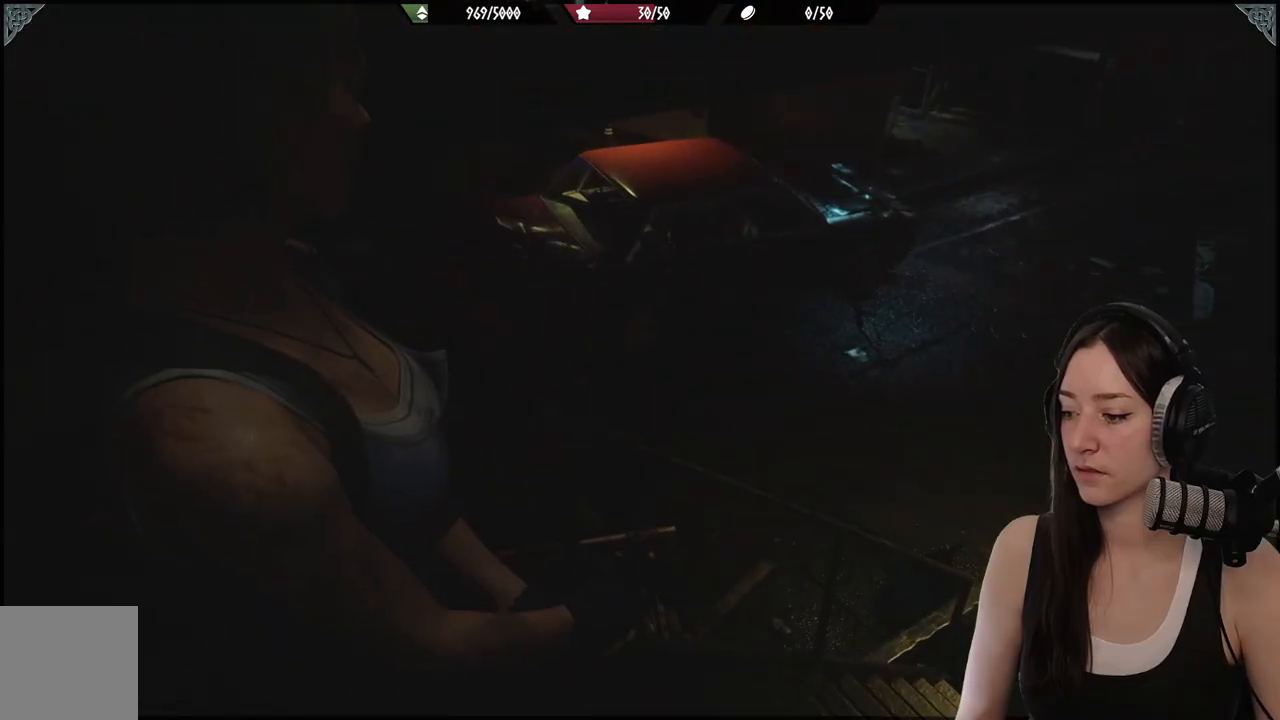
{"dt_ms": 500, "buttons": [], "left_stick": "up-right", "right_stick": "center", "events": [[117, "left_stick", "up-right"]]}
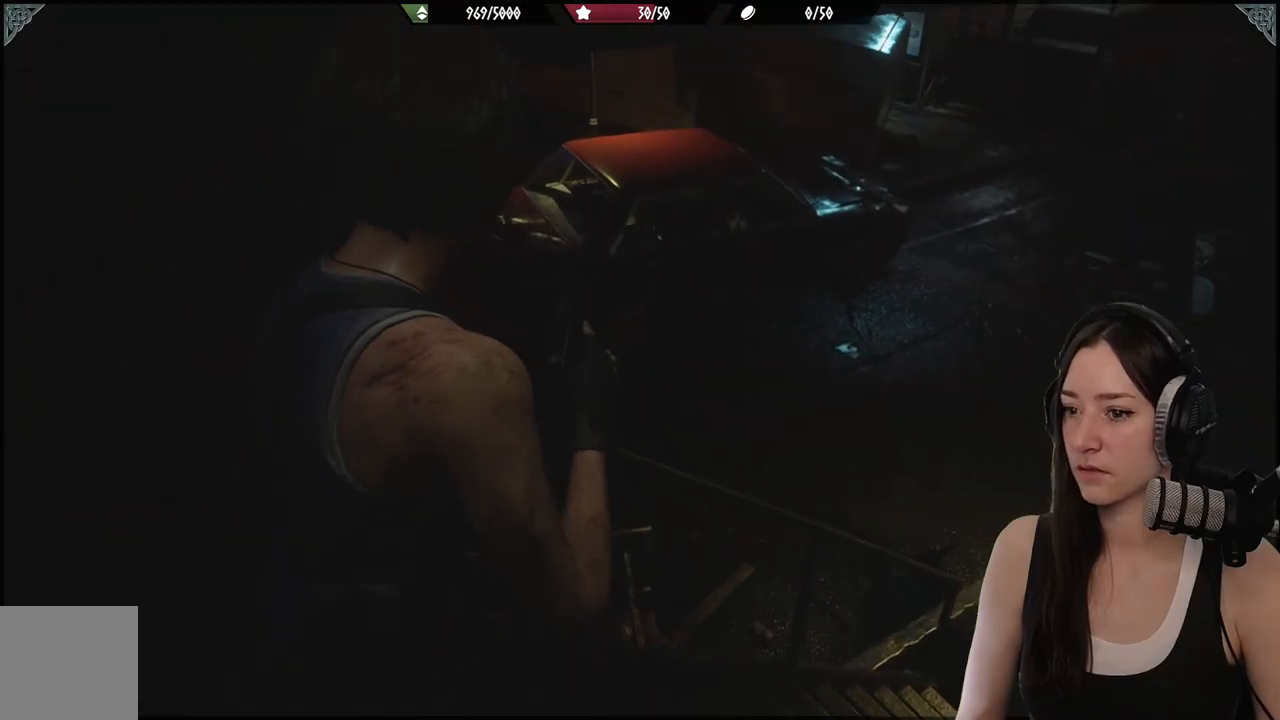
{"dt_ms": 500, "buttons": [], "left_stick": "down-right", "right_stick": "center", "events": [[33, "left_stick", "right"], [167, "right_stick", "left"], [250, "left_stick", "down-right"], [333, "right_stick", "center"]]}
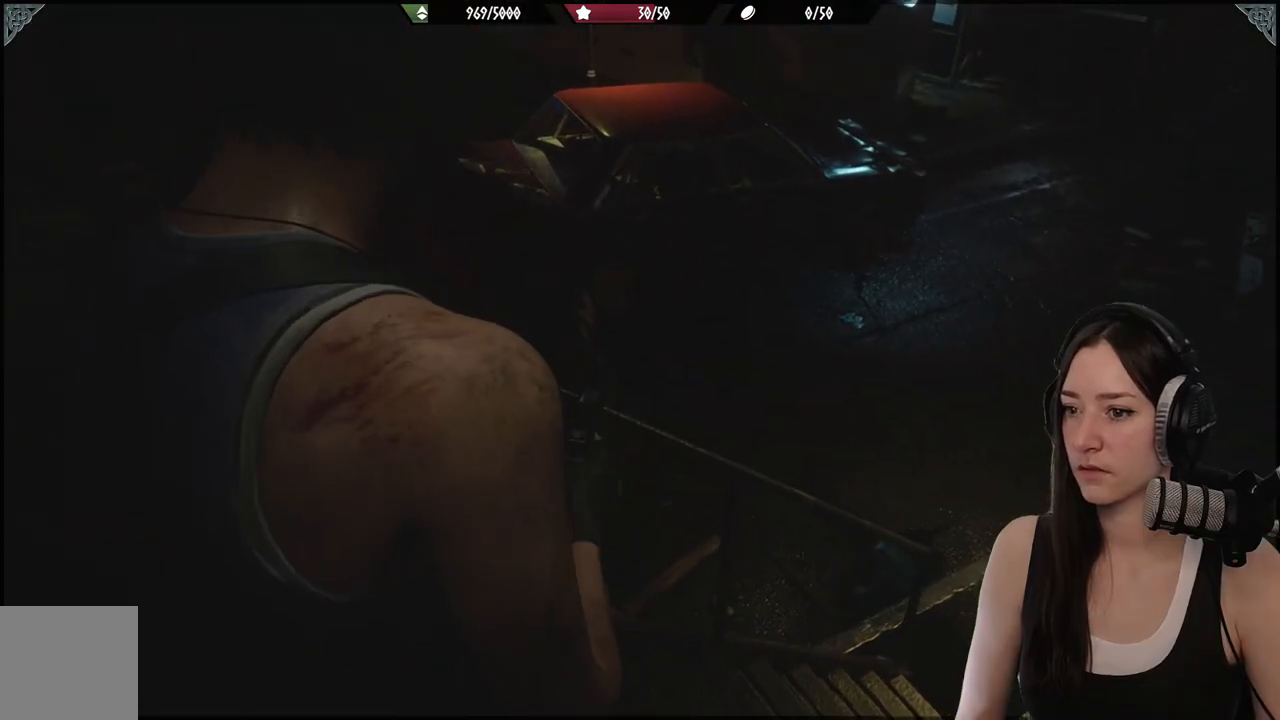
{"dt_ms": 1000, "buttons": [], "left_stick": "up-right", "right_stick": "center"}
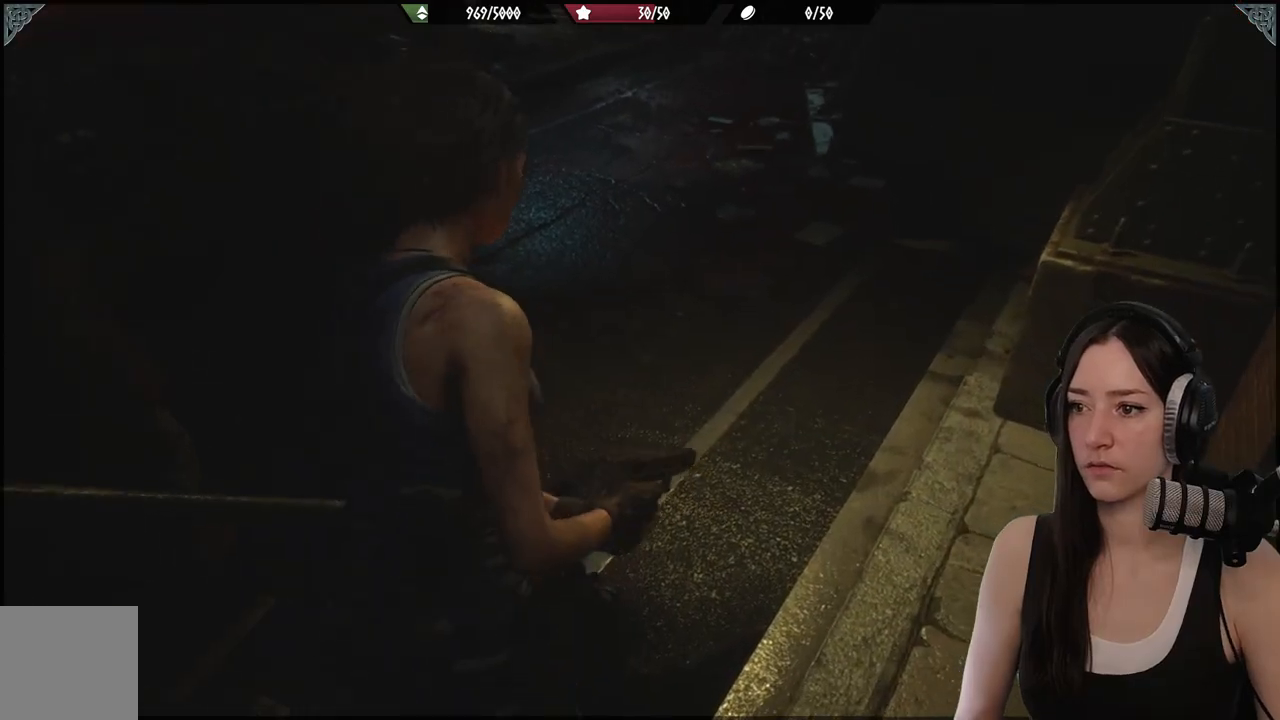
{"dt_ms": 500, "buttons": [], "left_stick": "up-right", "right_stick": "center", "events": [[50, "right_stick", "up-right"], [233, "right_stick", "center"]]}
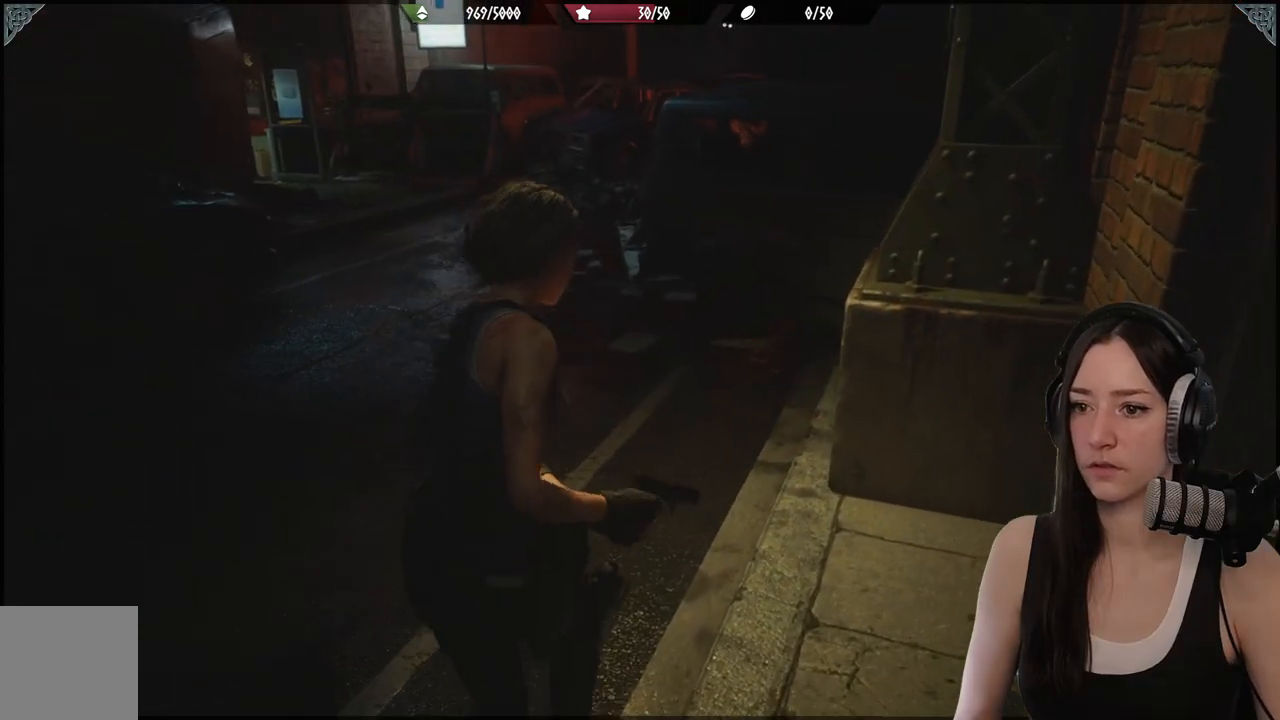
{"dt_ms": 500, "buttons": [], "left_stick": "up", "right_stick": "left", "events": [[67, "left_stick", "up"], [433, "right_stick", "left"]]}
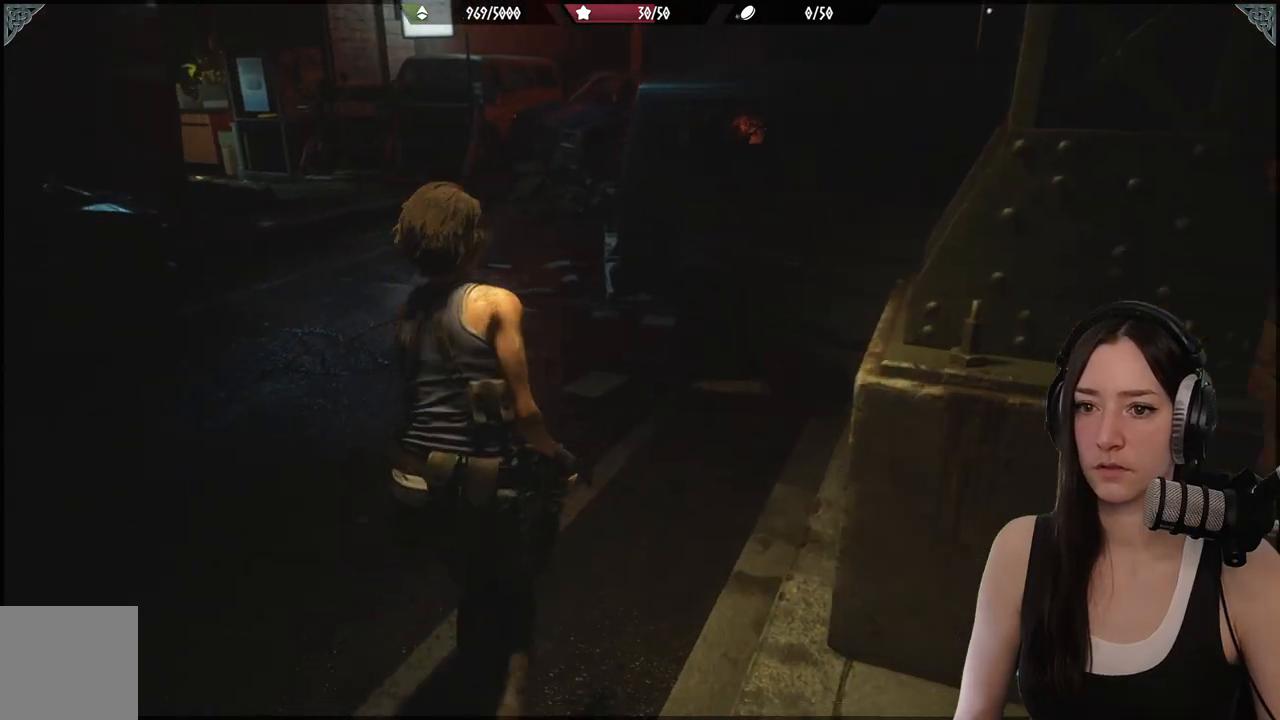
{"dt_ms": 500, "buttons": [], "left_stick": "up", "right_stick": "center", "events": [[200, "right_stick", "center"]]}
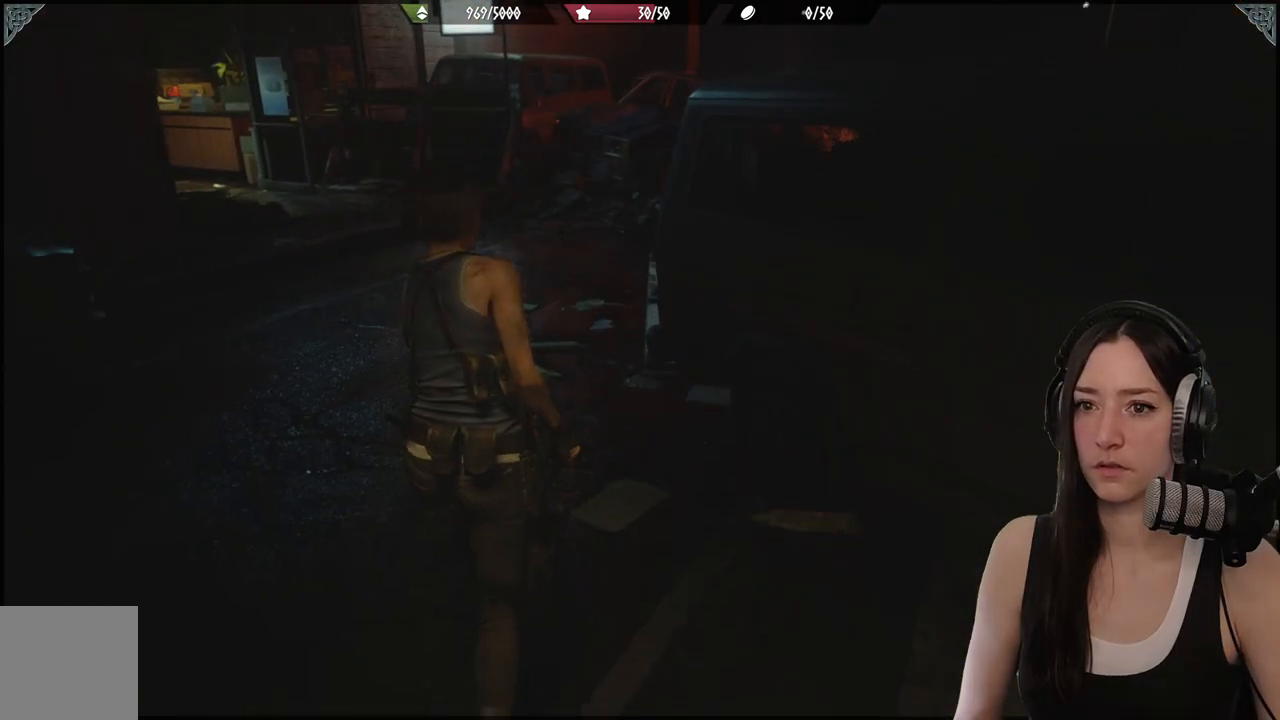
{"dt_ms": 500, "buttons": [], "left_stick": "up", "right_stick": "right", "events": [[367, "right_stick", "right"]]}
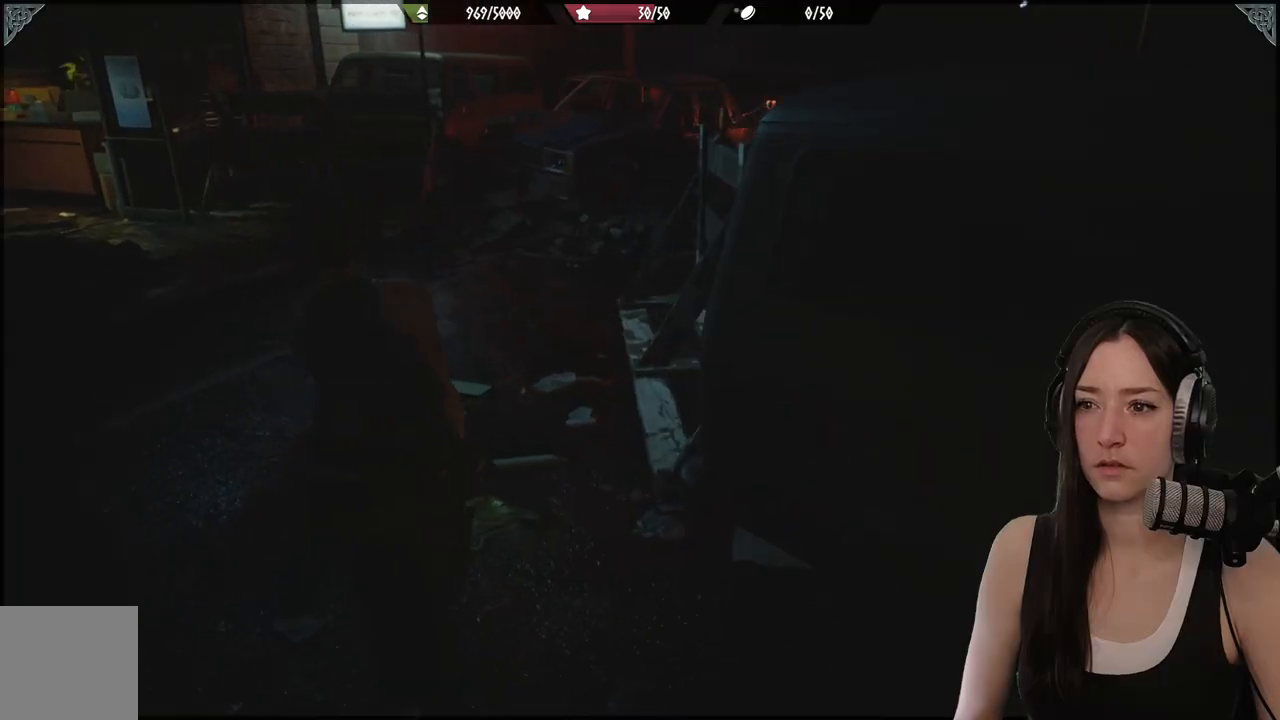
{"dt_ms": 500, "buttons": [], "left_stick": "up", "right_stick": "left", "events": [[217, "right_stick", "center"], [467, "right_stick", "left"]]}
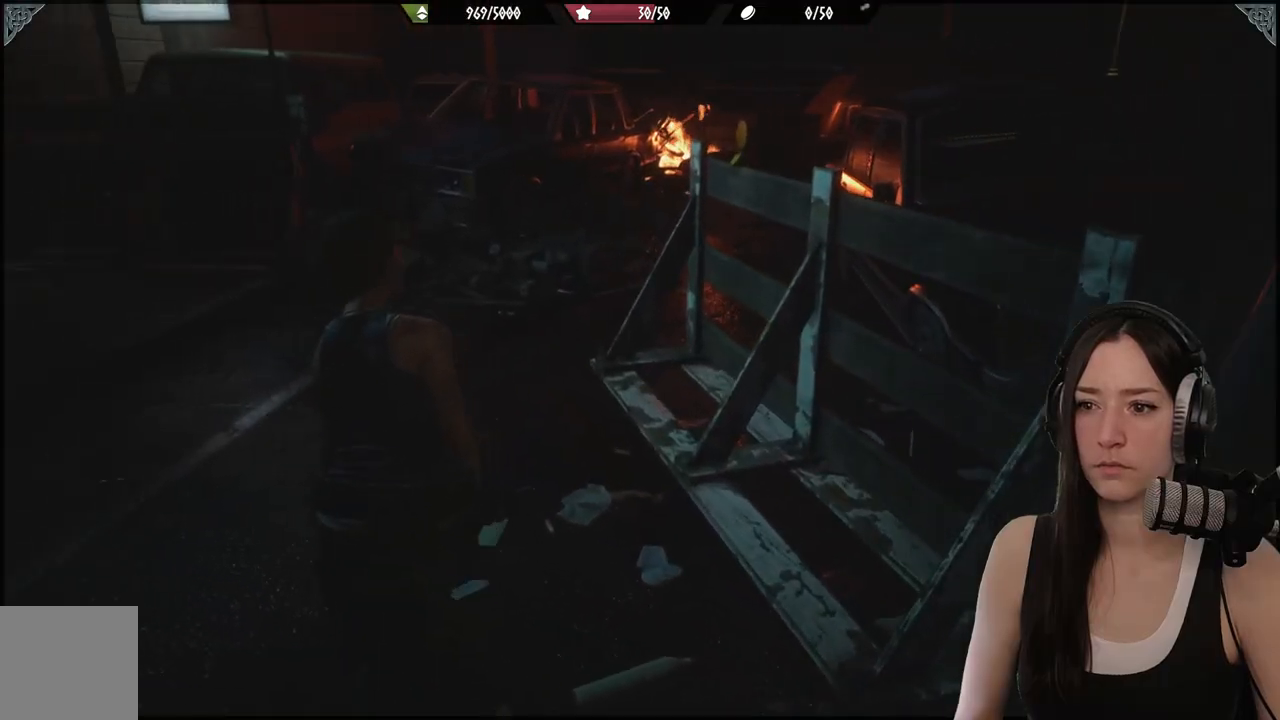
{"dt_ms": 500, "buttons": [], "left_stick": "up", "right_stick": "center", "events": [[317, "right_stick", "center"]]}
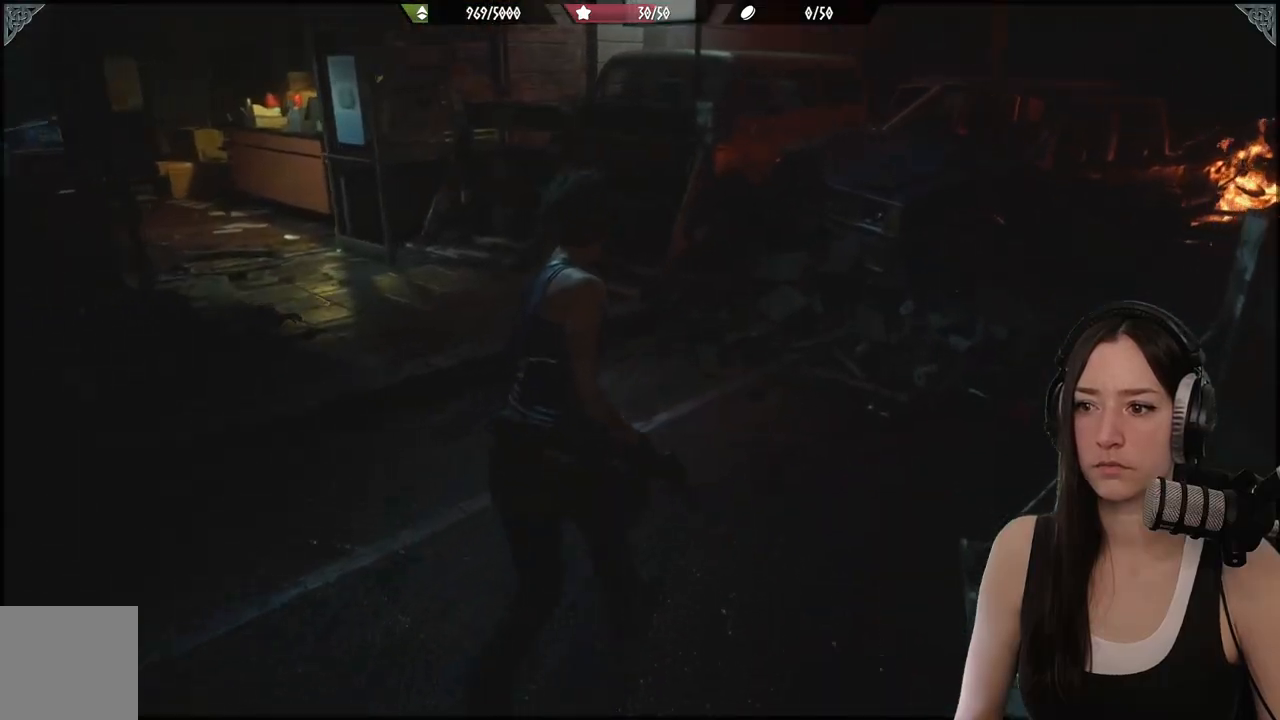
{"dt_ms": 500, "buttons": [], "left_stick": "up", "right_stick": "center", "events": [[33, "right_stick", "right"], [483, "right_stick", "center"]]}
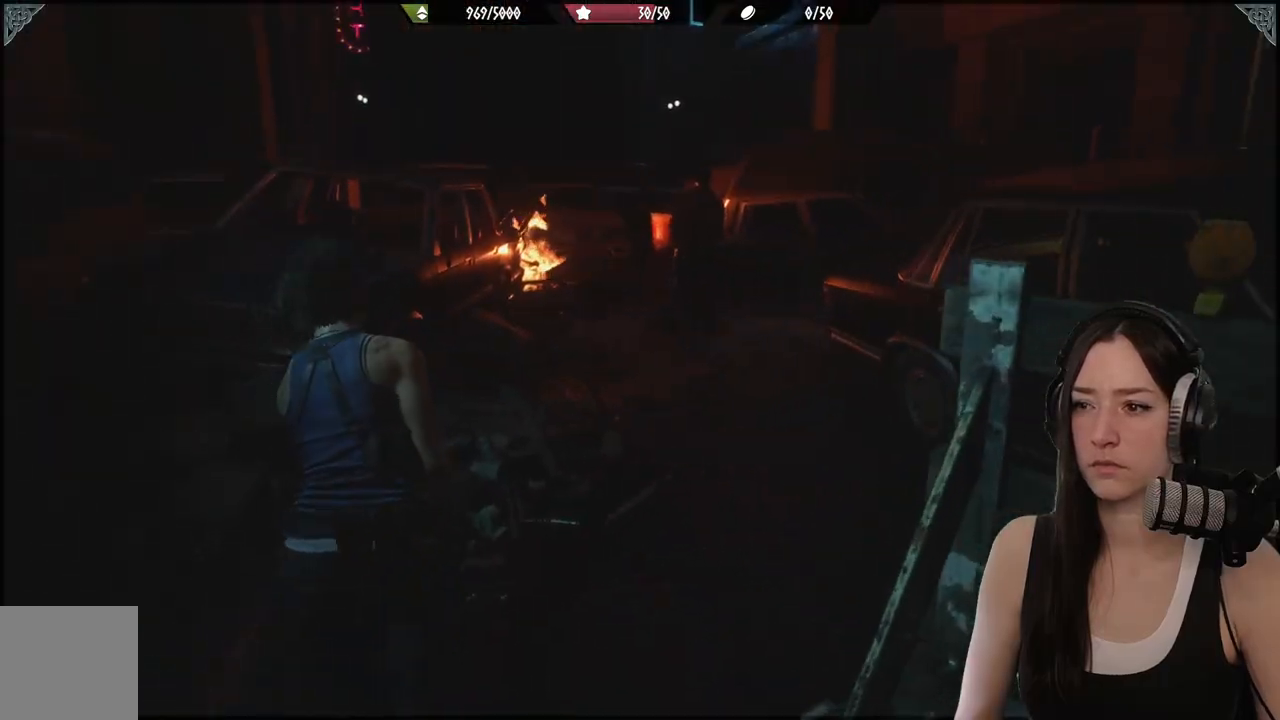
{"dt_ms": 500, "buttons": [], "left_stick": "down-left", "right_stick": "left", "events": [[33, "left_stick", "center"], [417, "left_stick", "down-left"], [417, "right_stick", "left"]]}
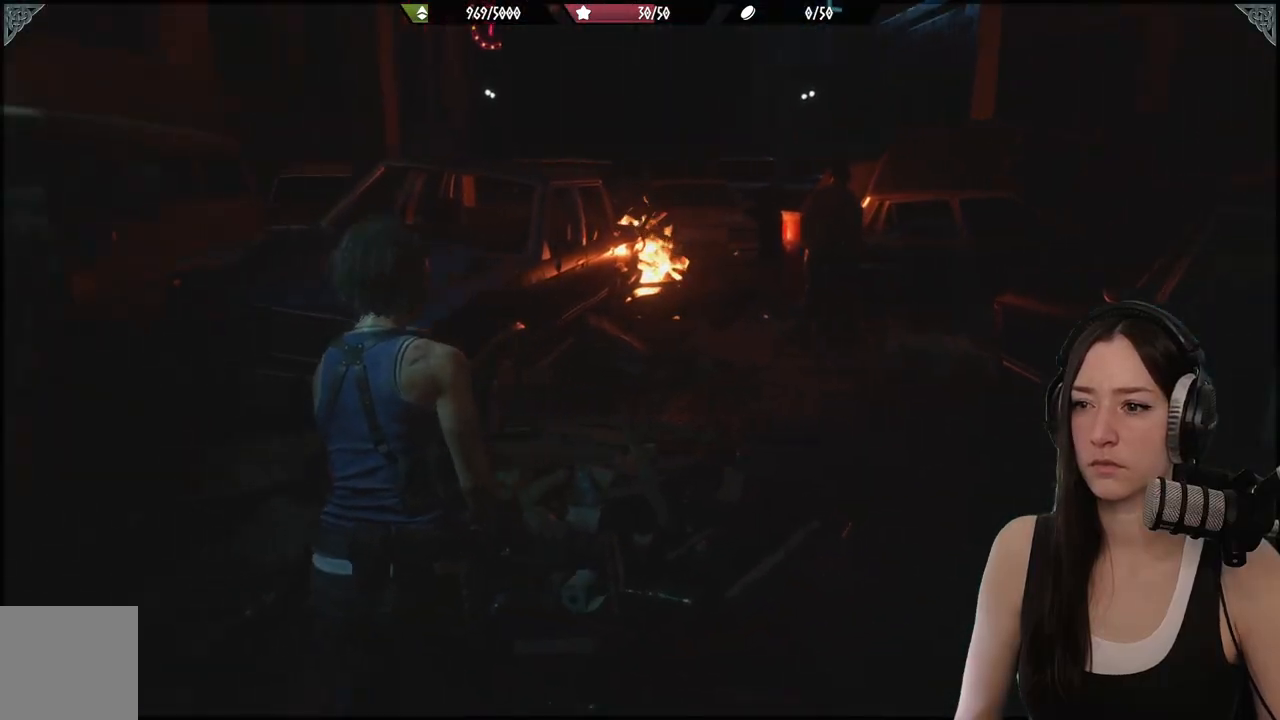
{"dt_ms": 500, "buttons": [], "left_stick": "up-left", "right_stick": "left", "events": [[483, "left_stick", "up-left"]]}
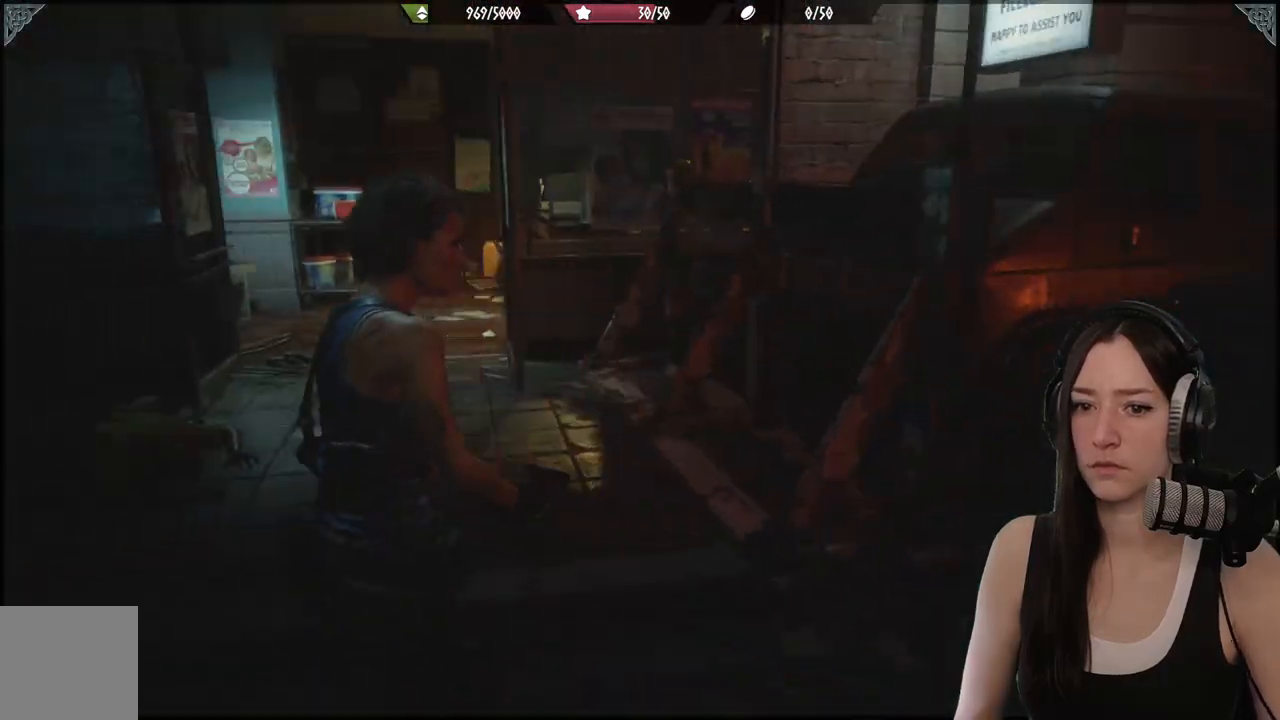
{"dt_ms": 500, "buttons": [], "left_stick": "up", "right_stick": "center", "events": [[83, "left_stick", "up"], [233, "right_stick", "center"]]}